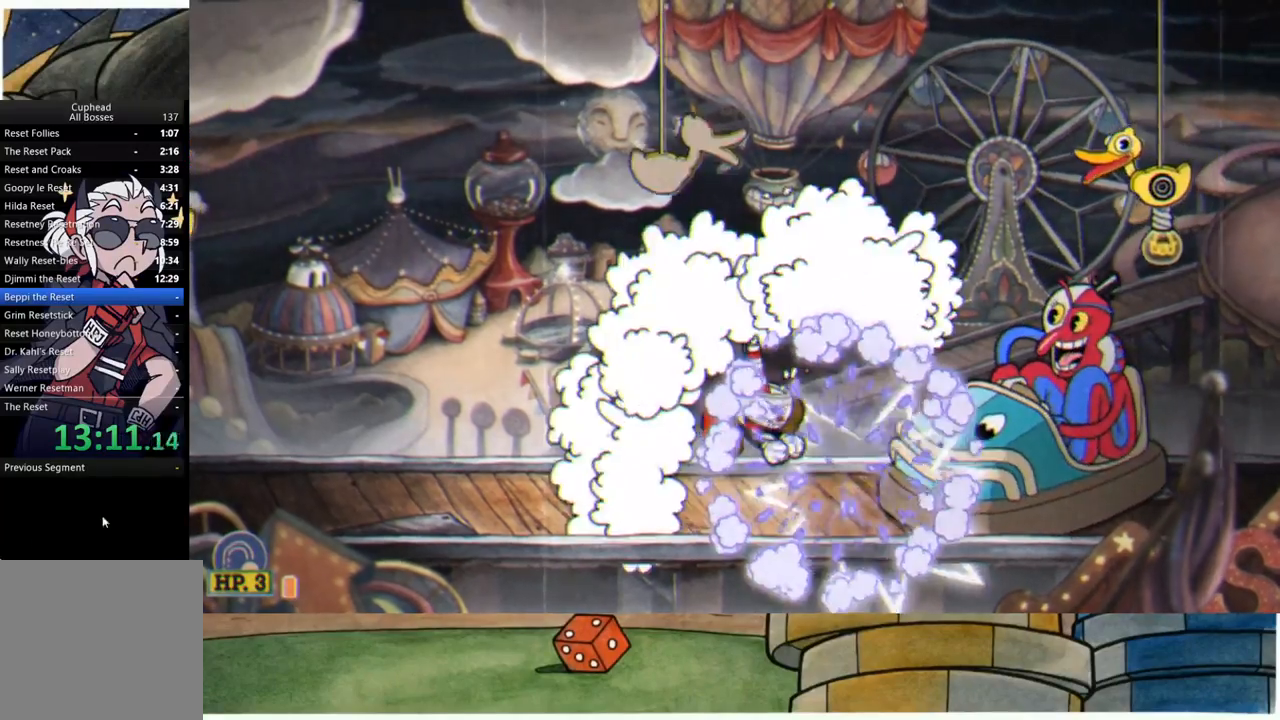
Gameplay with a controller (Xbox layout); each line is a JSON object with the inputs held at the frame after it. "events" lists button and stick changes between this image and that frame as [ms after this image, input, new state], when the widget could be followed in between.
{"buttons": ["R1", "R2"], "left_stick": "center", "right_stick": "center", "events": [[183, "L1", "down"], [300, "L1", "up"]]}
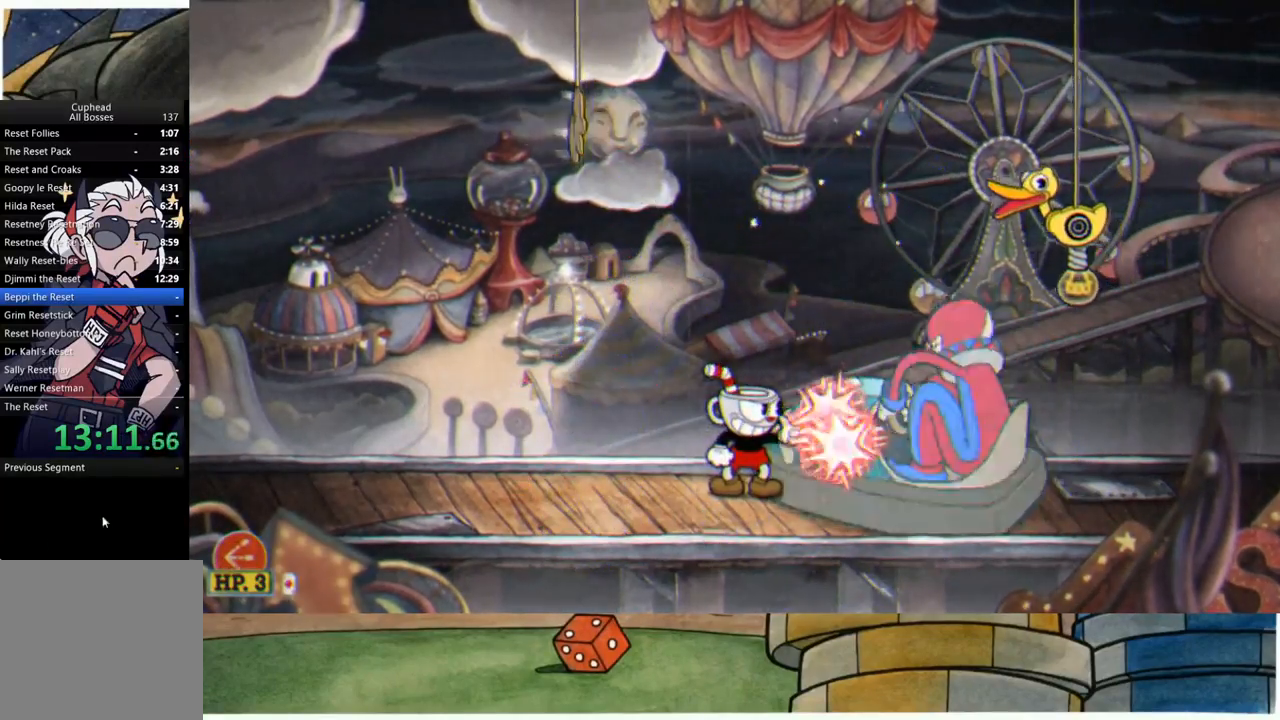
{"buttons": ["X", "L1", "R1", "R2"], "left_stick": "down-right", "right_stick": "center", "events": [[367, "left_stick", "down-right"], [433, "L1", "down"], [433, "X", "down"]]}
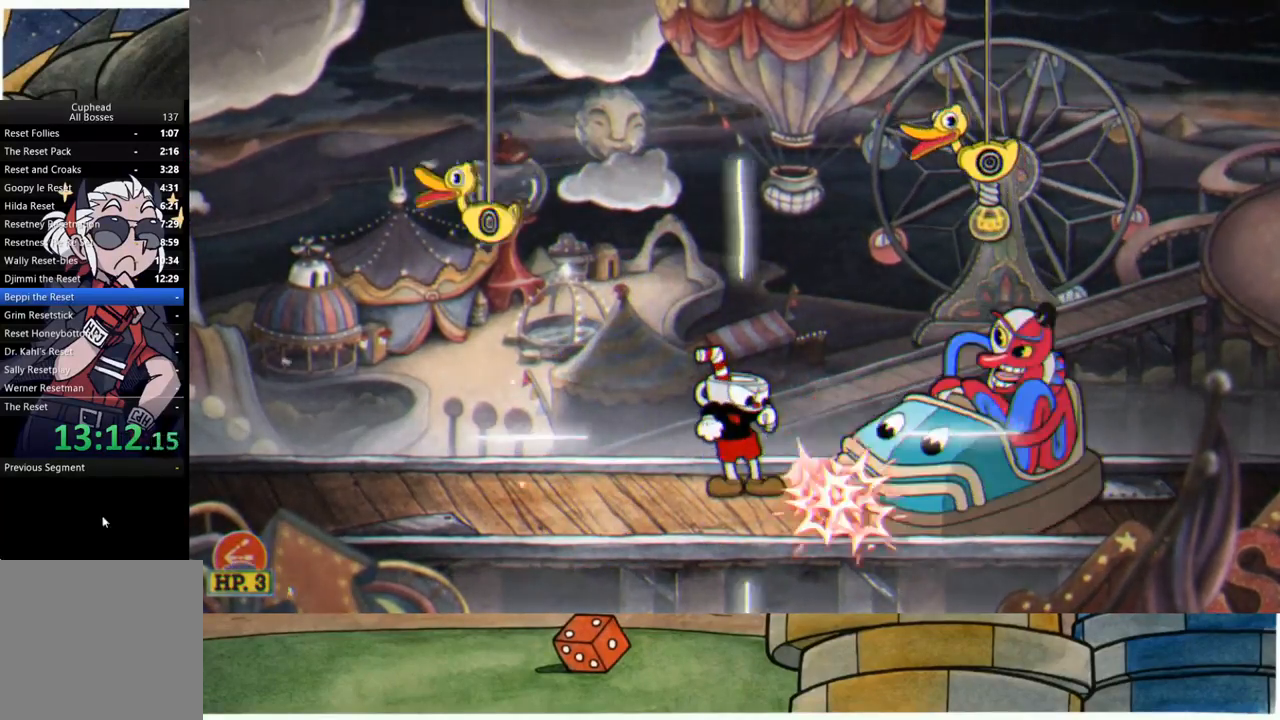
{"buttons": ["R1", "R2"], "left_stick": "center", "right_stick": "center", "events": [[17, "X", "up"], [33, "L1", "up"], [100, "left_stick", "center"]]}
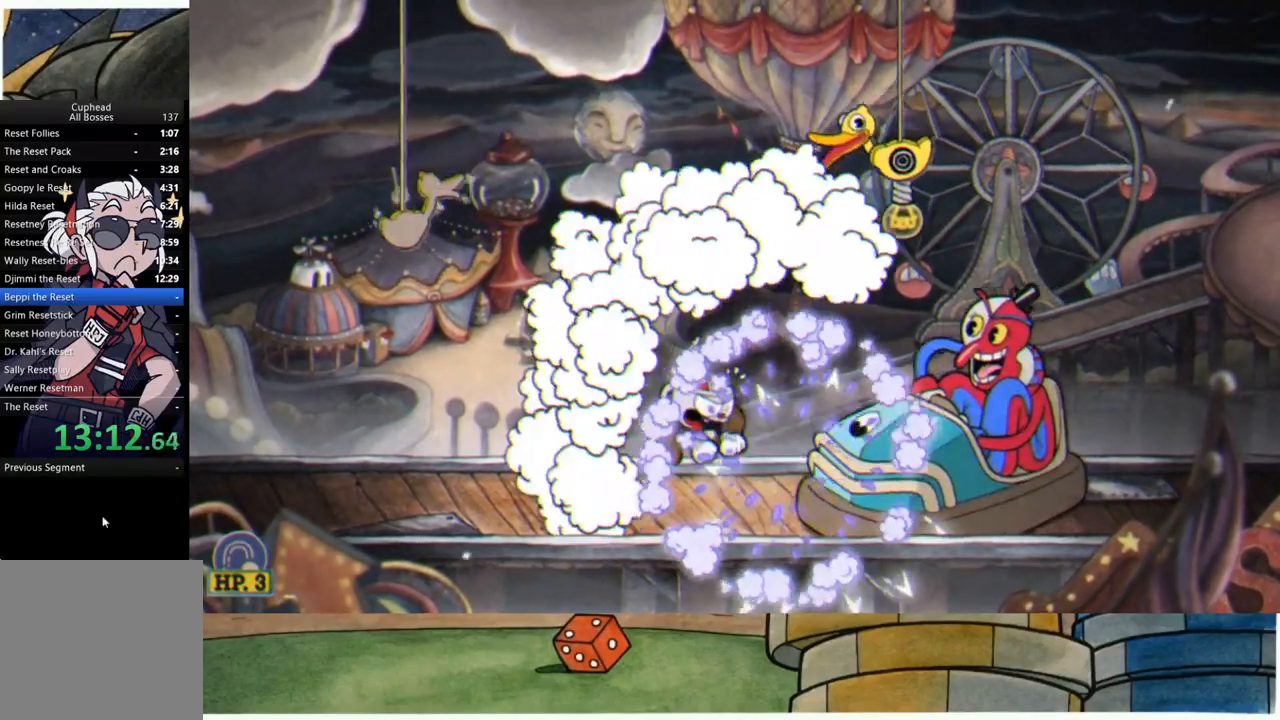
{"buttons": ["R1", "R2"], "left_stick": "center", "right_stick": "center", "events": [[183, "L1", "down"], [283, "L1", "up"]]}
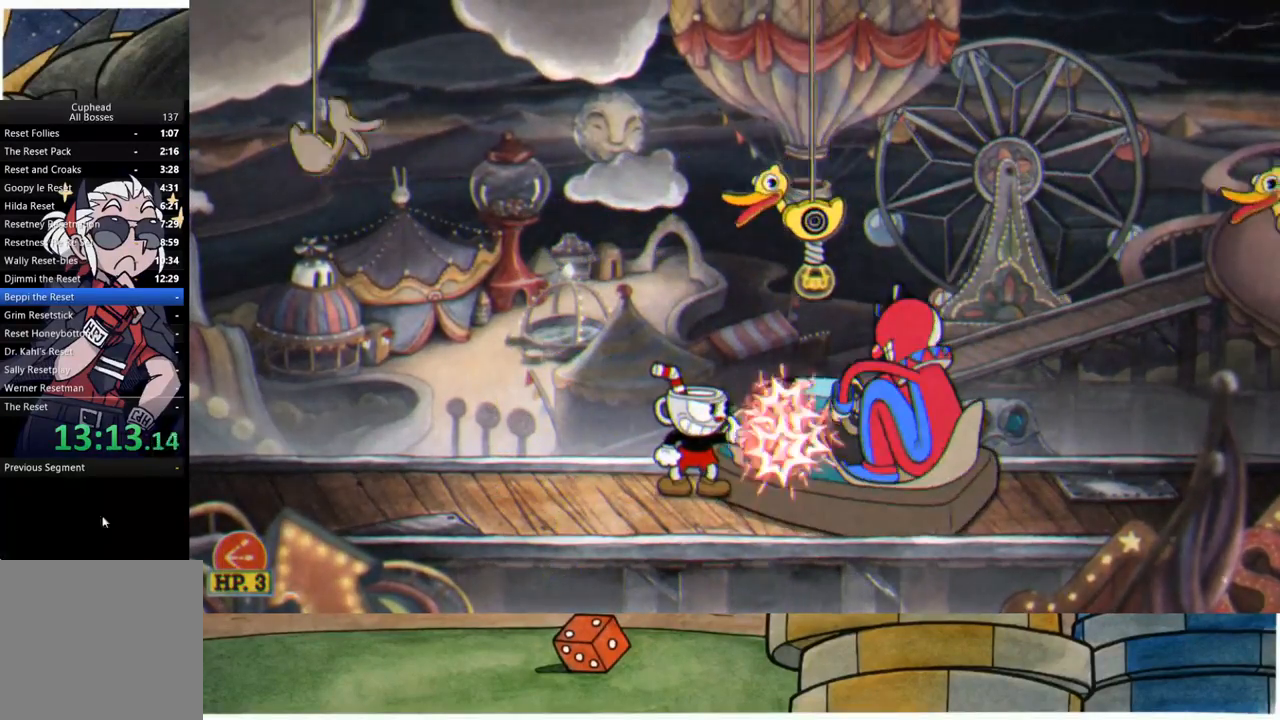
{"buttons": ["R1"], "left_stick": "right", "right_stick": "center", "events": [[417, "R2", "up"], [467, "left_stick", "right"]]}
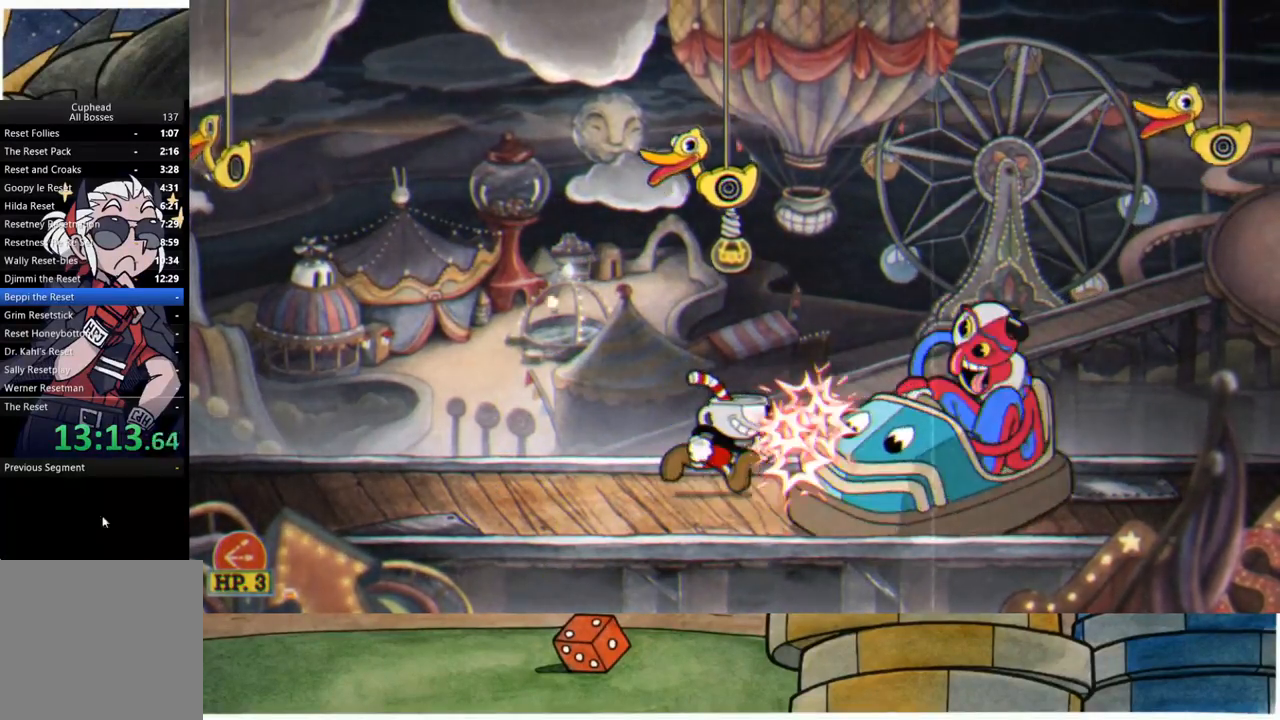
{"buttons": ["R1"], "left_stick": "right", "right_stick": "center", "events": [[267, "left_stick", "center"], [483, "left_stick", "right"]]}
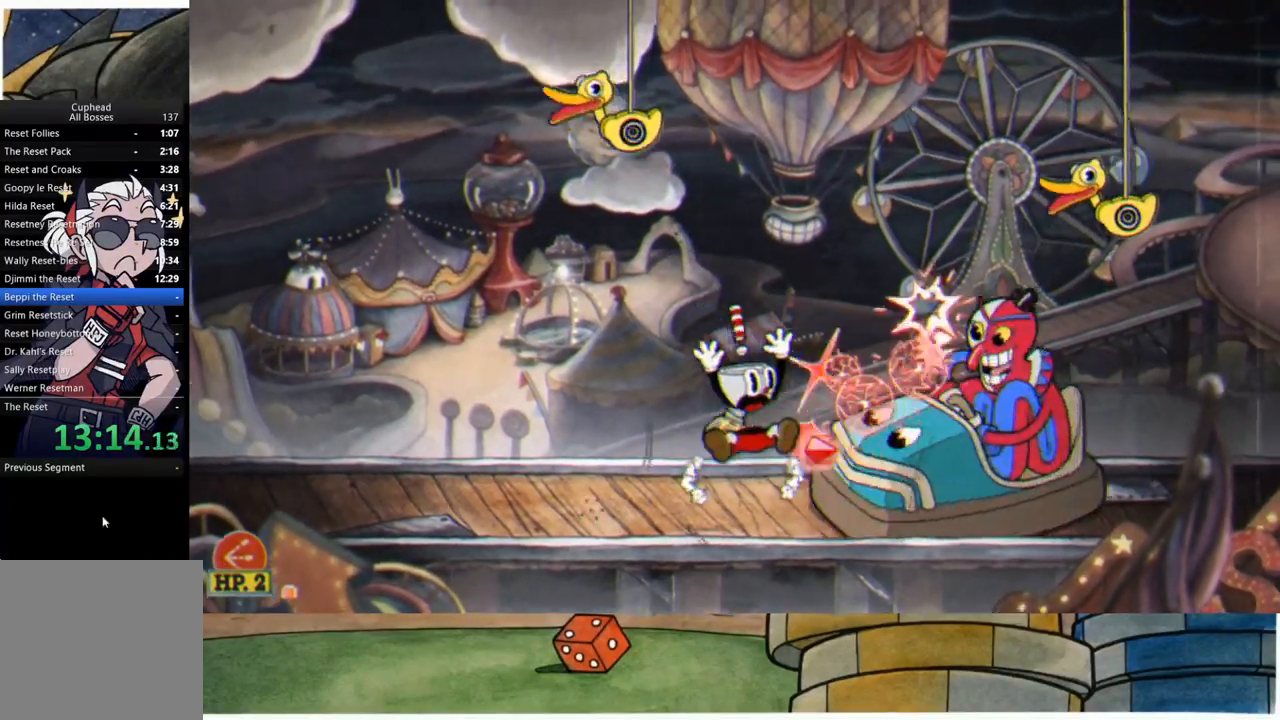
{"buttons": ["R1"], "left_stick": "center", "right_stick": "center", "events": [[283, "left_stick", "center"]]}
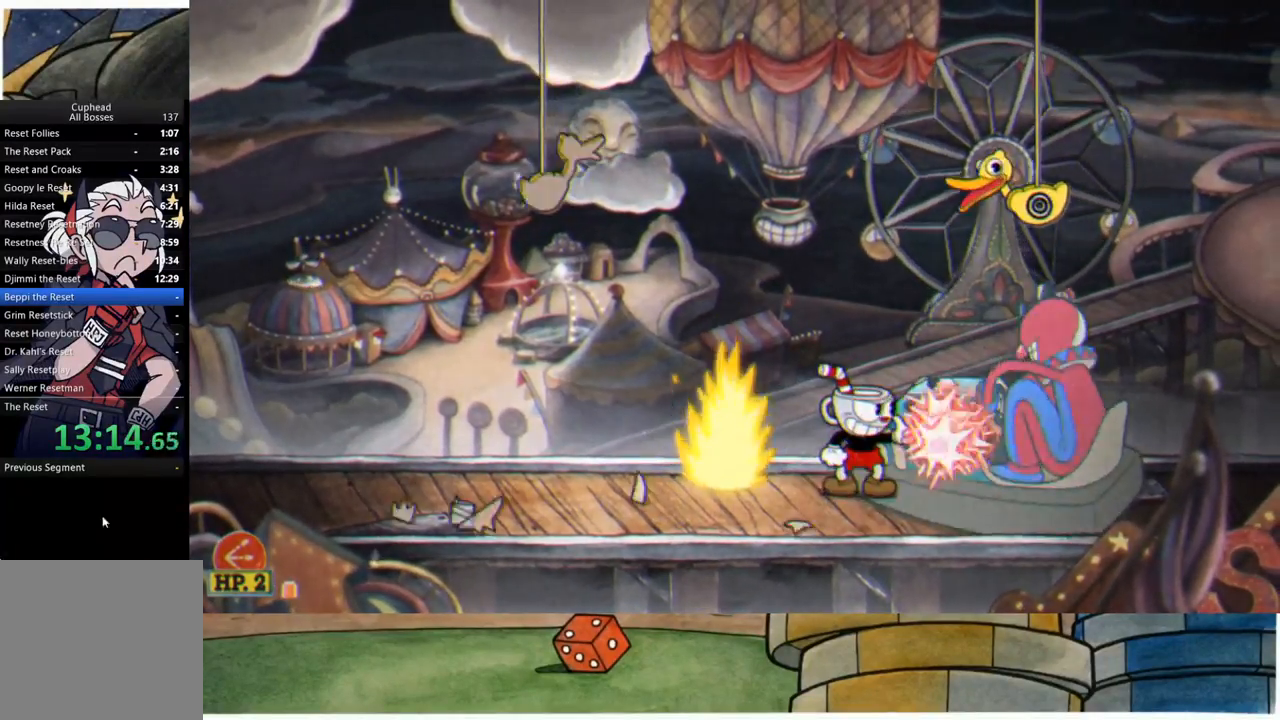
{"buttons": ["R1"], "left_stick": "center", "right_stick": "center", "events": []}
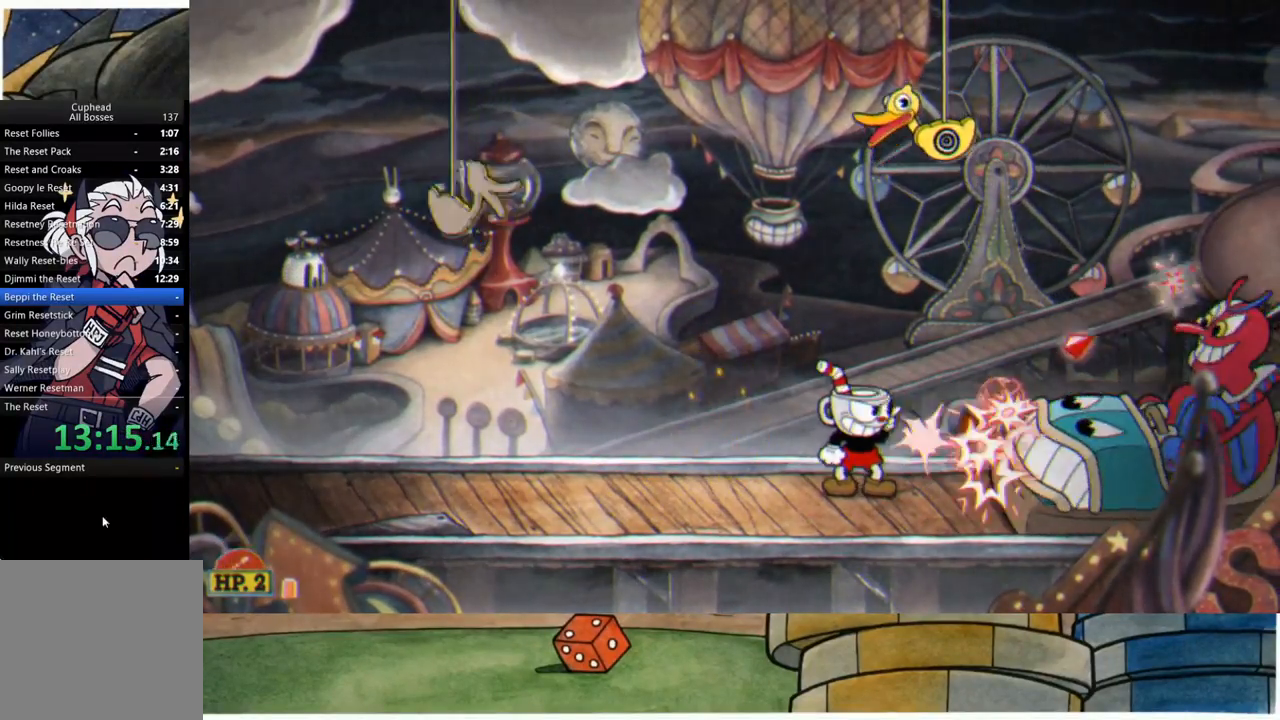
{"buttons": ["A", "R1"], "left_stick": "center", "right_stick": "center", "events": [[467, "A", "down"]]}
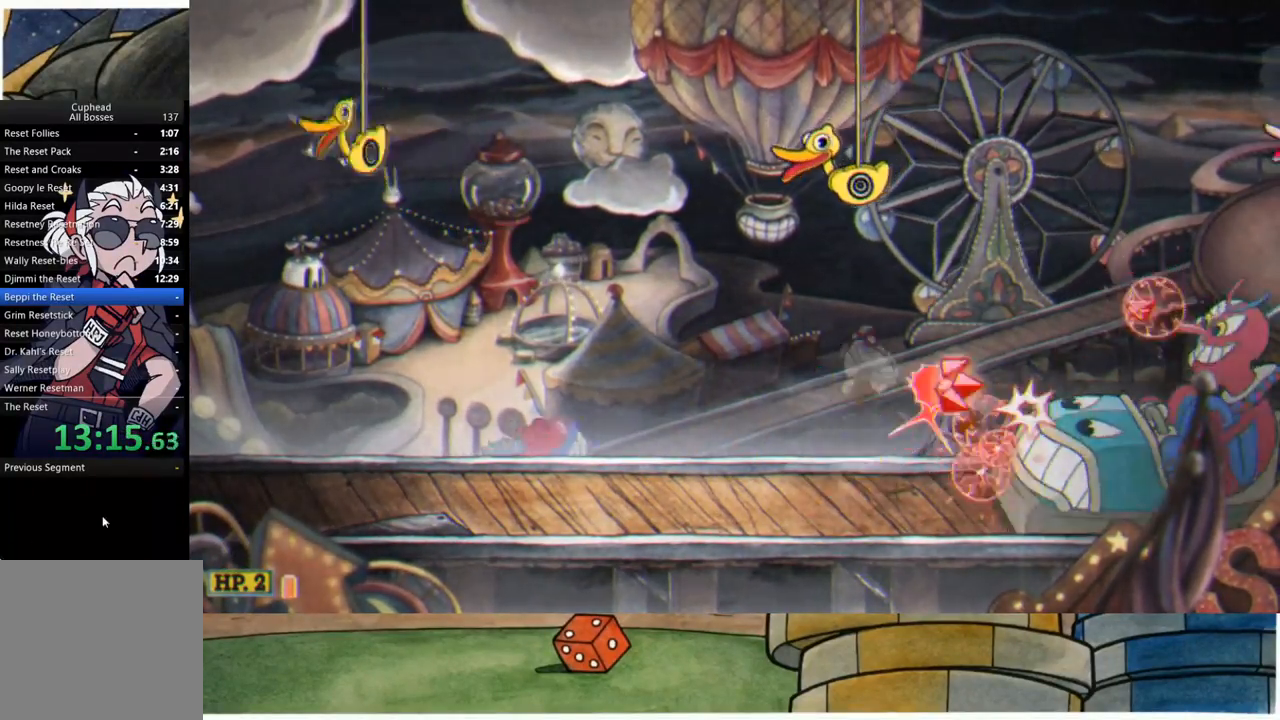
{"buttons": ["R1"], "left_stick": "left", "right_stick": "center", "events": [[17, "left_stick", "right"], [117, "A", "up"], [267, "left_stick", "left"]]}
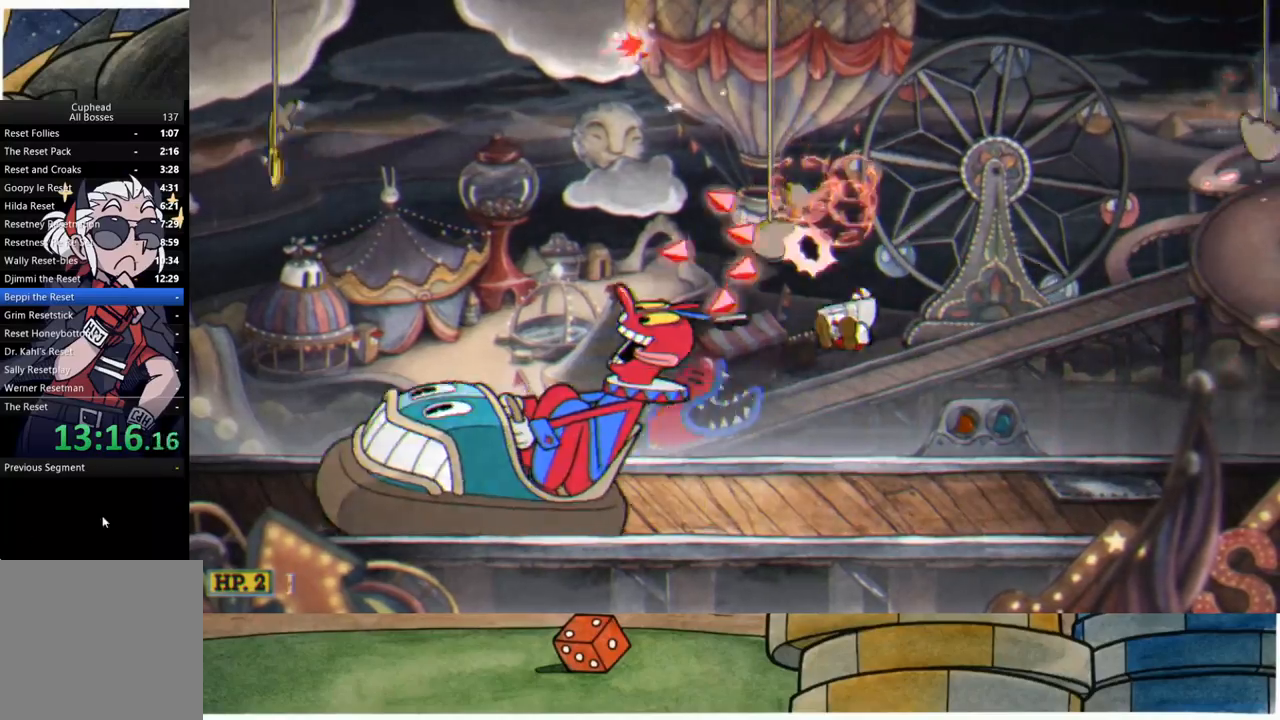
{"buttons": ["R1"], "left_stick": "left", "right_stick": "center", "events": [[283, "B", "down"], [383, "B", "up"]]}
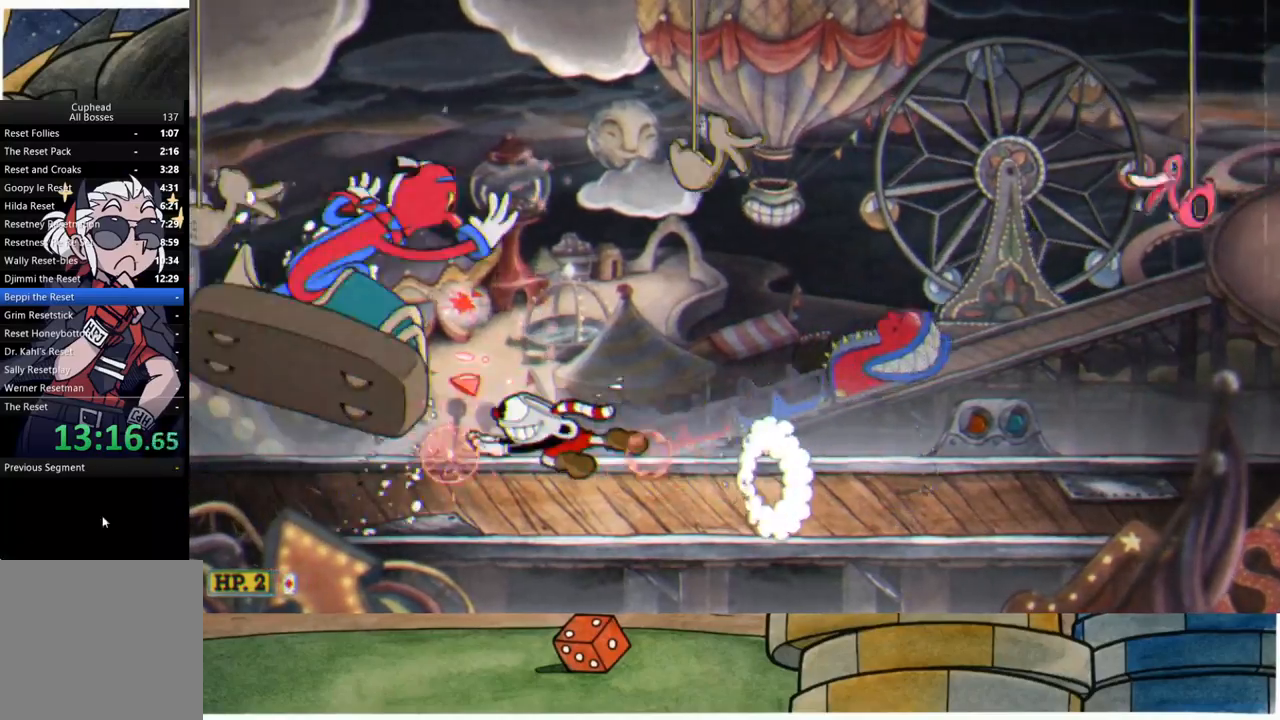
{"buttons": ["R1", "R2"], "left_stick": "down-left", "right_stick": "center", "events": [[133, "left_stick", "down-left"], [167, "L1", "down"], [167, "R2", "down"], [183, "X", "down"], [267, "L1", "up"], [267, "X", "up"]]}
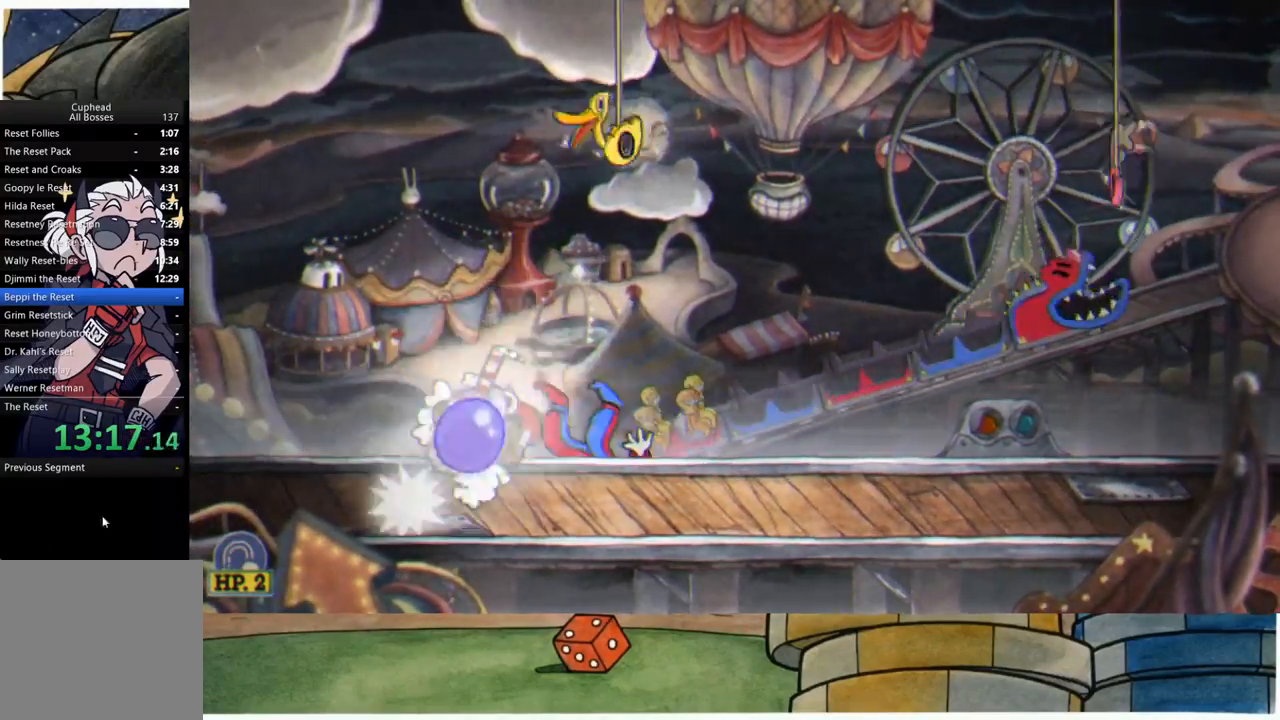
{"buttons": [], "left_stick": "center", "right_stick": "center", "events": [[250, "left_stick", "center"], [333, "L1", "down"], [333, "R1", "up"], [350, "R2", "up"], [433, "L1", "up"]]}
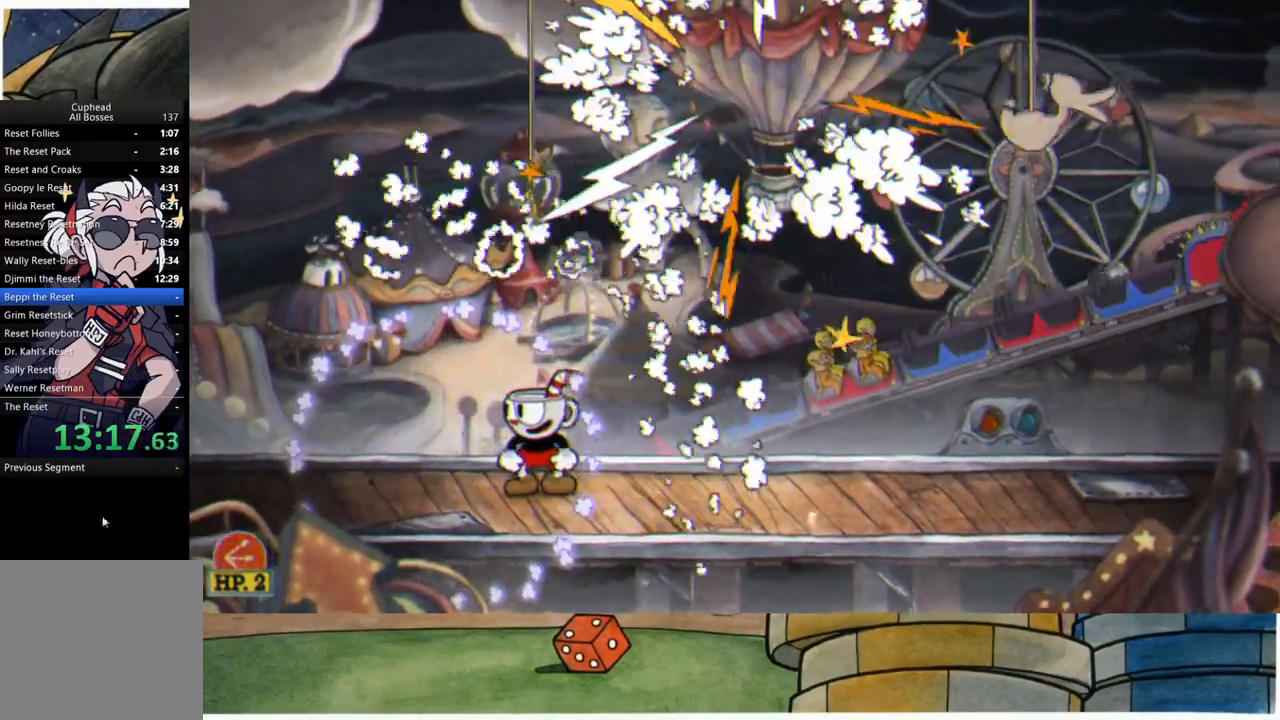
{"buttons": [], "left_stick": "center", "right_stick": "center", "events": [[267, "left_stick", "right"], [433, "left_stick", "center"]]}
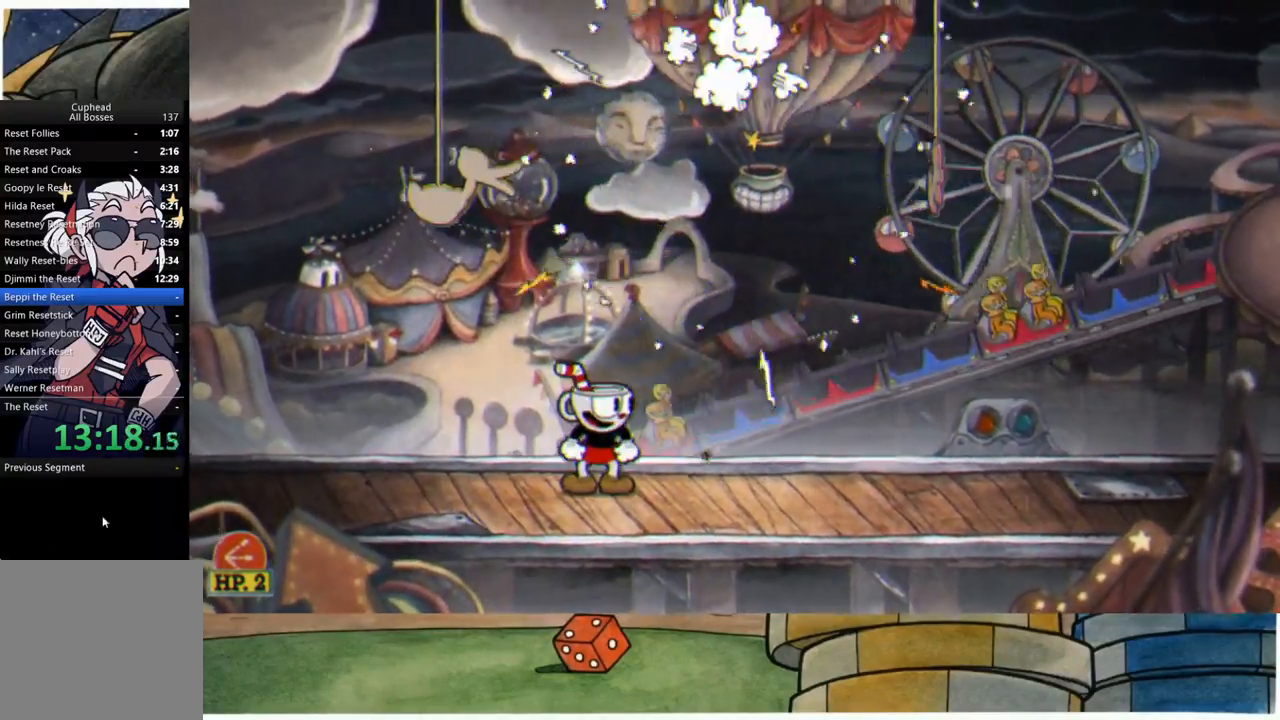
{"buttons": [], "left_stick": "center", "right_stick": "center", "events": []}
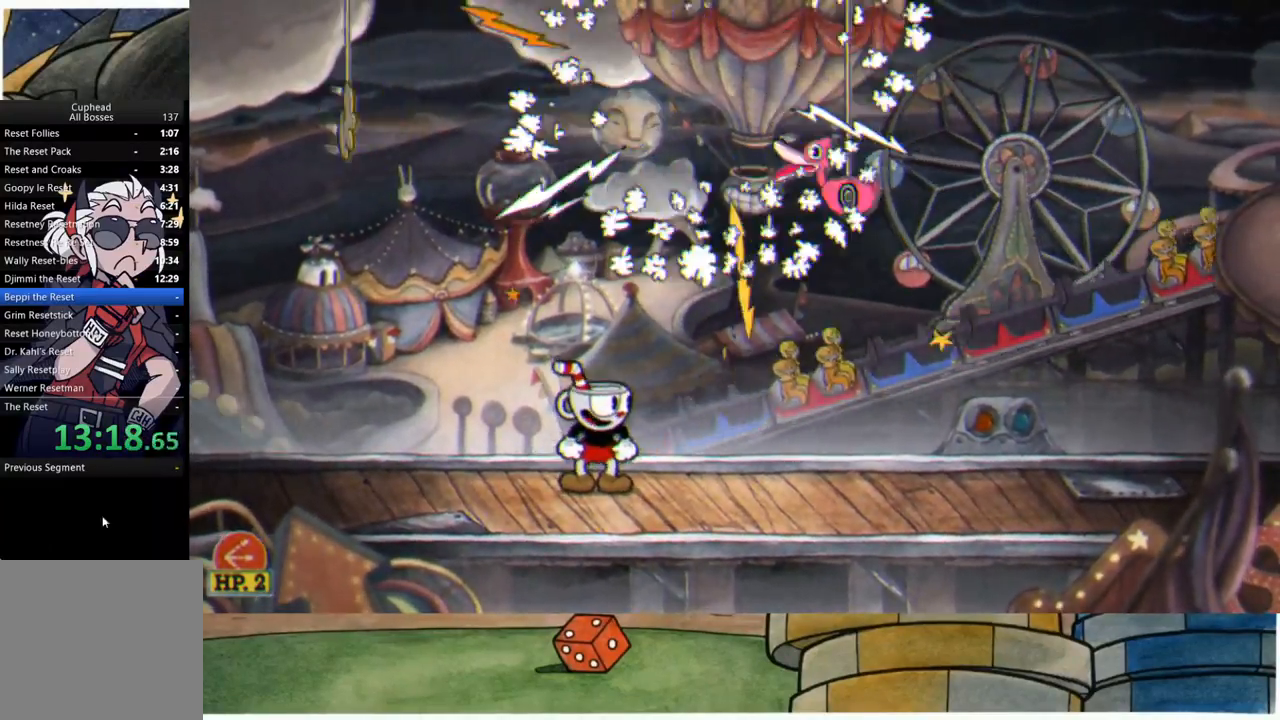
{"buttons": [], "left_stick": "up", "right_stick": "center", "events": [[117, "L1", "down"], [117, "left_stick", "right"], [267, "L1", "up"], [400, "left_stick", "center"], [500, "left_stick", "up"]]}
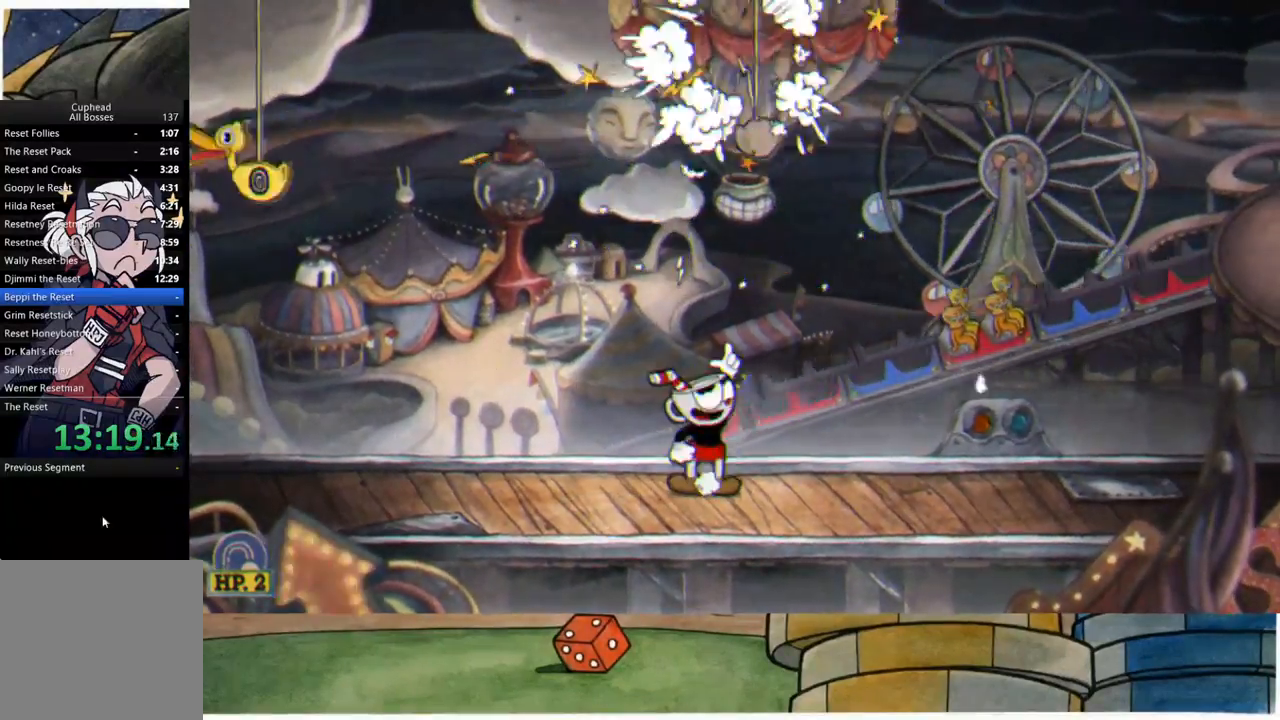
{"buttons": ["R1"], "left_stick": "up", "right_stick": "center", "events": [[83, "A", "down"], [283, "R1", "down"], [300, "A", "up"]]}
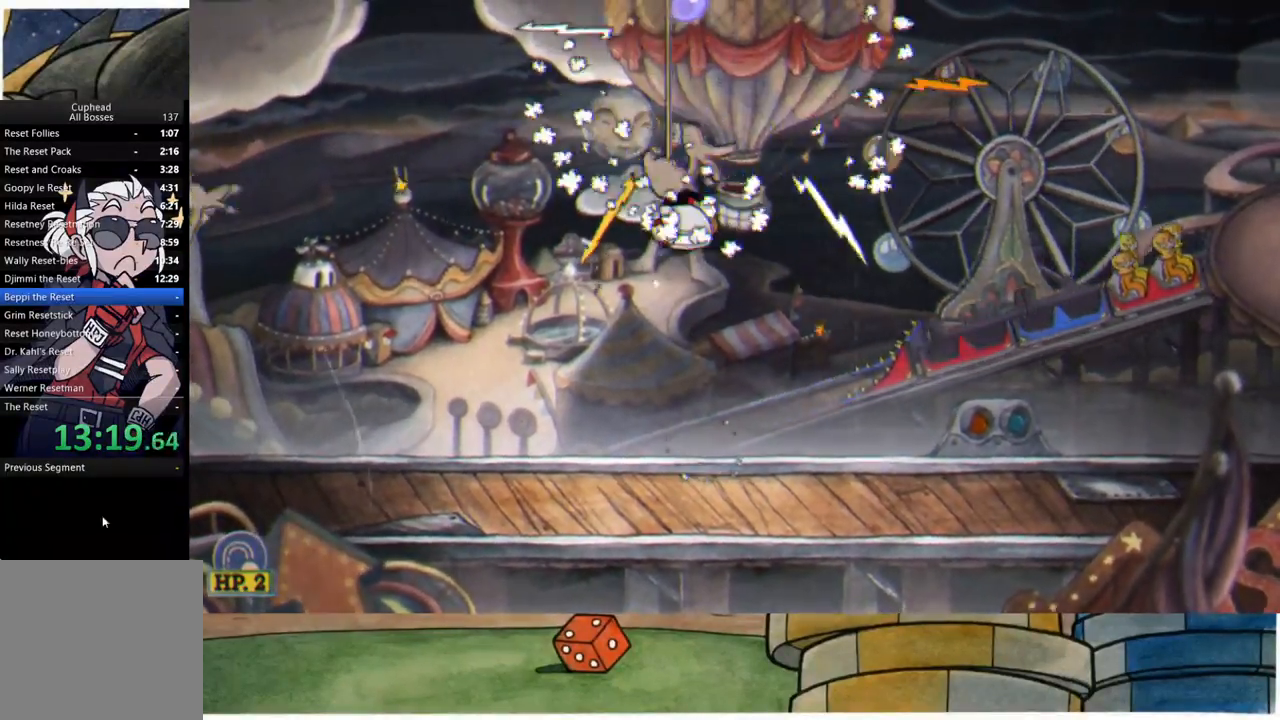
{"buttons": ["A"], "left_stick": "up", "right_stick": "center", "events": [[300, "R1", "up"], [317, "A", "down"]]}
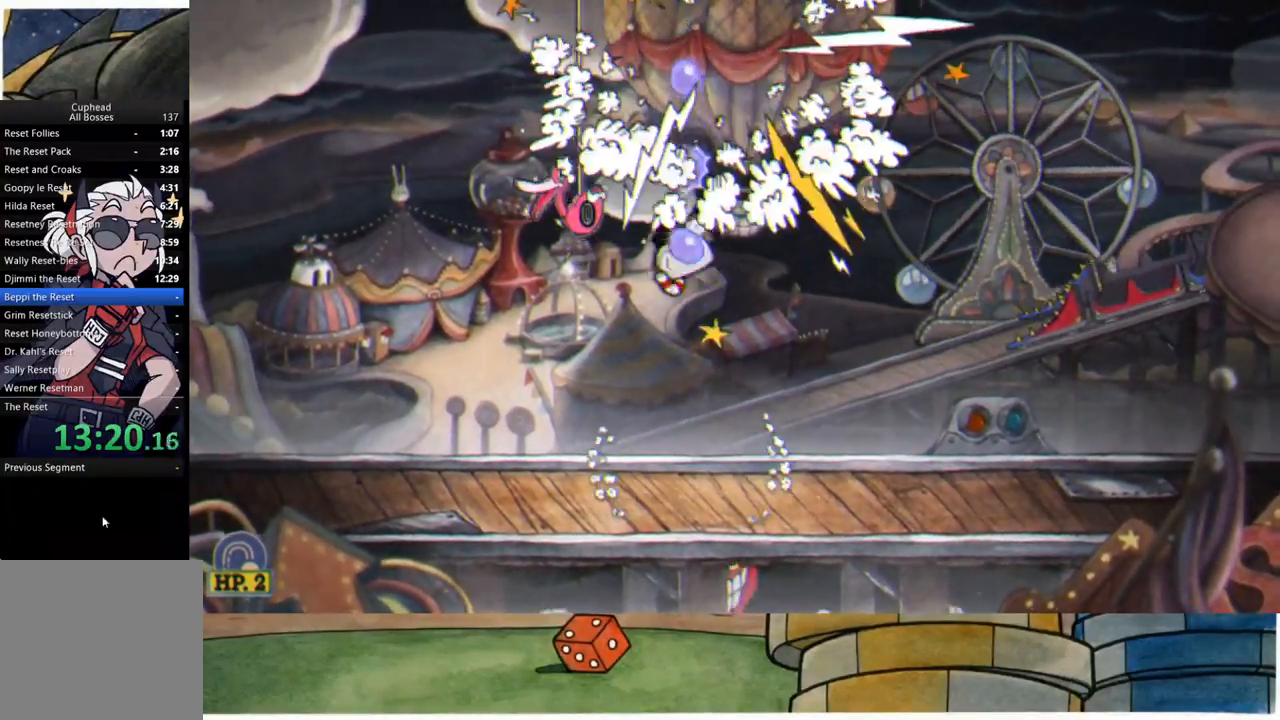
{"buttons": [], "left_stick": "up", "right_stick": "center", "events": [[17, "A", "up"], [17, "R1", "down"], [83, "left_stick", "up-right"], [183, "left_stick", "up"], [467, "R1", "up"]]}
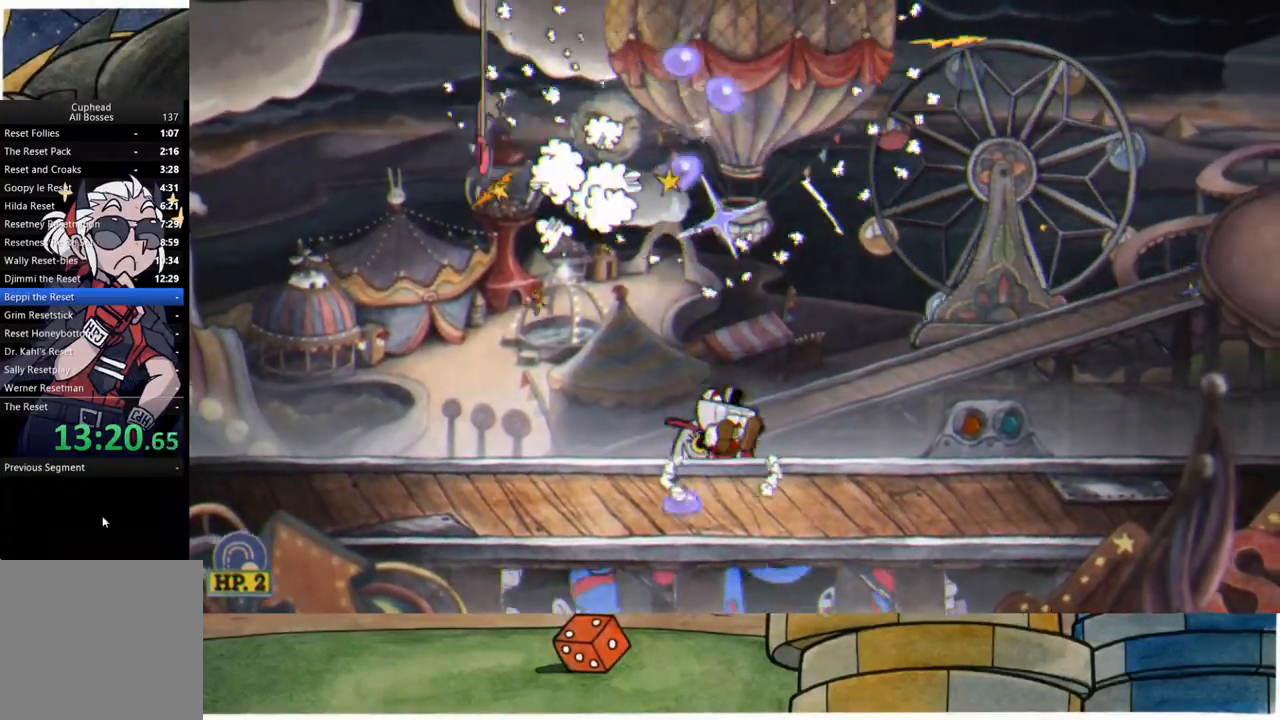
{"buttons": ["R1"], "left_stick": "up", "right_stick": "center", "events": [[17, "A", "down"], [200, "R1", "down"], [250, "A", "up"]]}
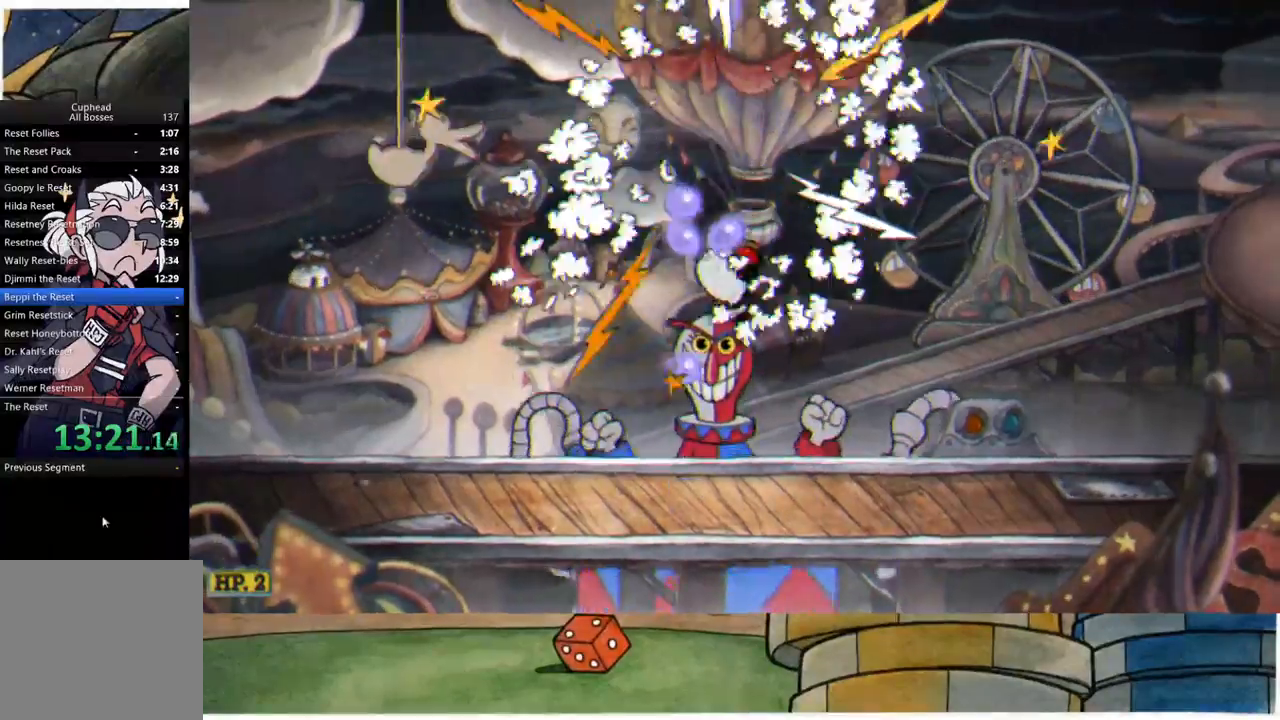
{"buttons": ["R1"], "left_stick": "up", "right_stick": "center", "events": [[200, "A", "down"], [200, "R1", "up"], [367, "R1", "down"], [417, "A", "up"]]}
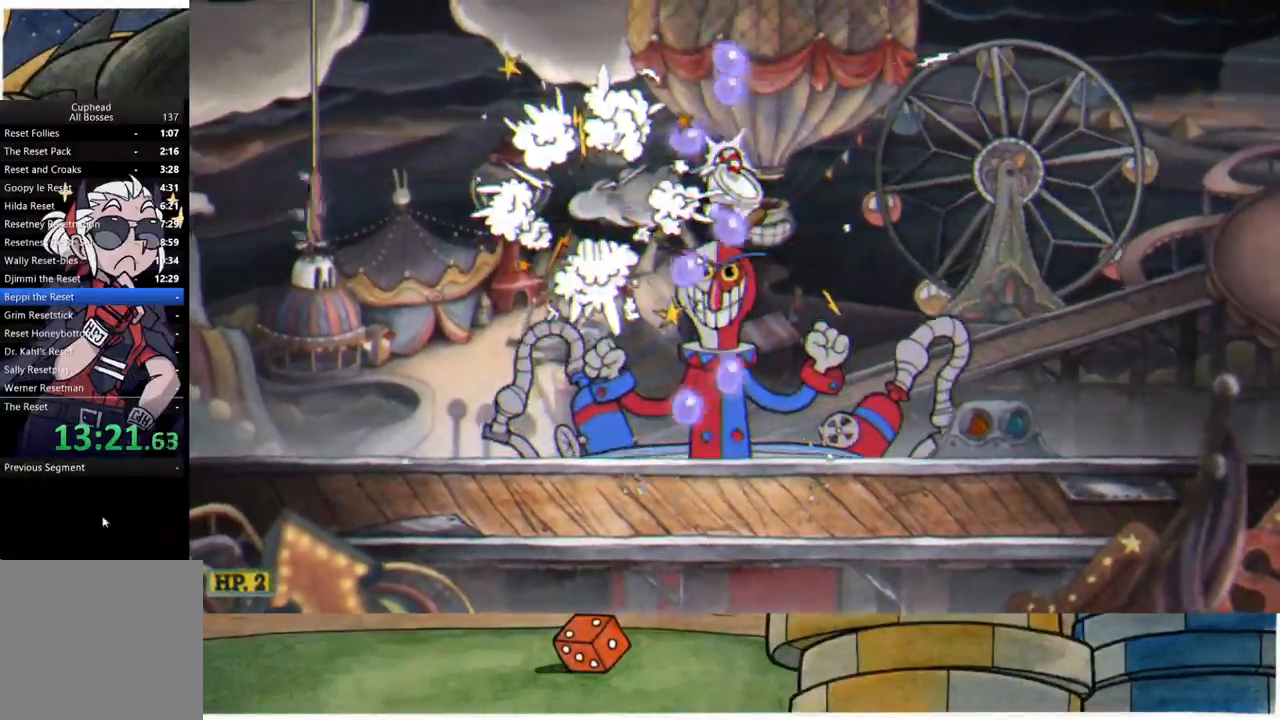
{"buttons": ["A"], "left_stick": "up", "right_stick": "center", "events": [[367, "R1", "up"], [383, "A", "down"]]}
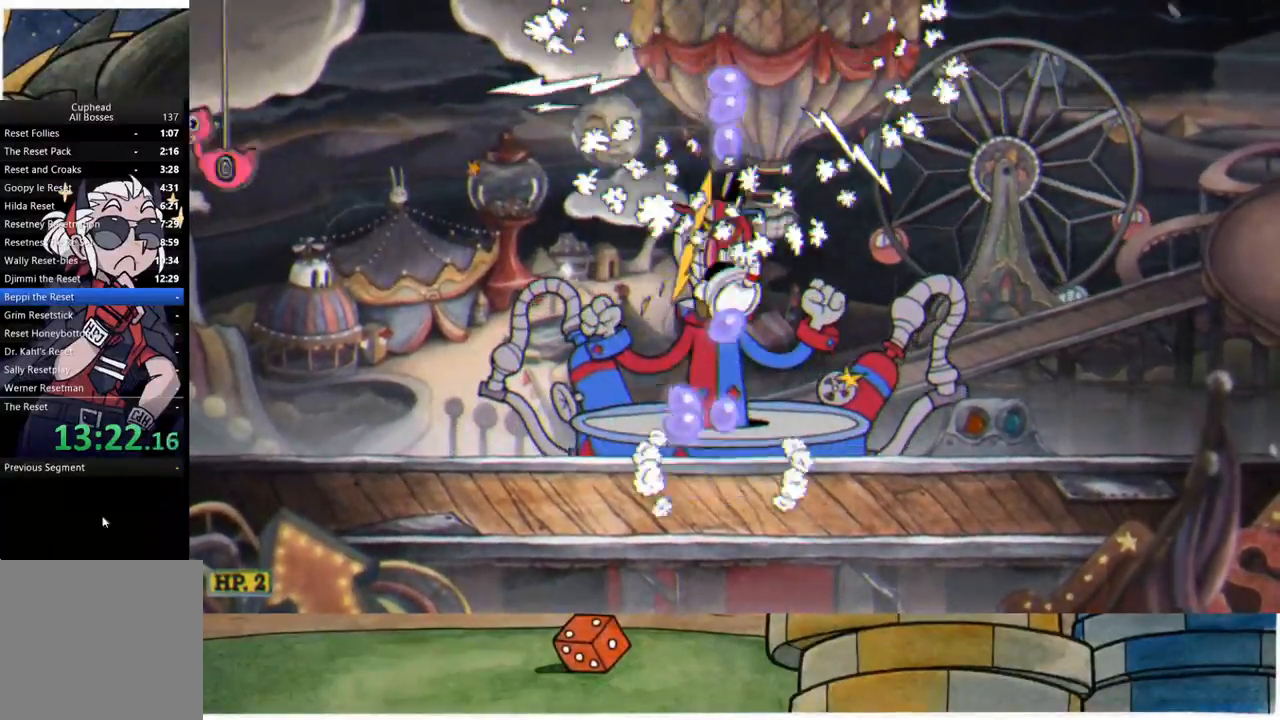
{"buttons": ["R1"], "left_stick": "up", "right_stick": "center", "events": [[83, "R1", "down"], [117, "A", "up"]]}
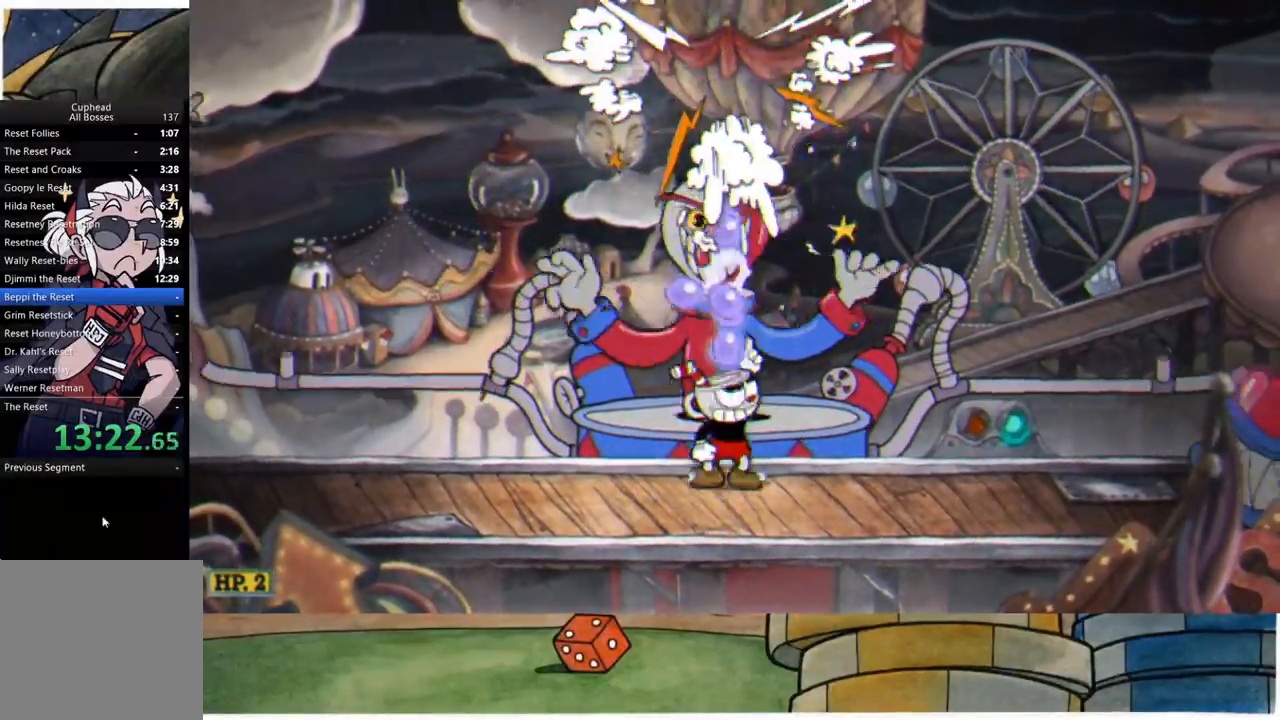
{"buttons": ["R1"], "left_stick": "up", "right_stick": "center", "events": [[67, "A", "down"], [67, "R1", "up"], [233, "R1", "down"], [267, "A", "up"]]}
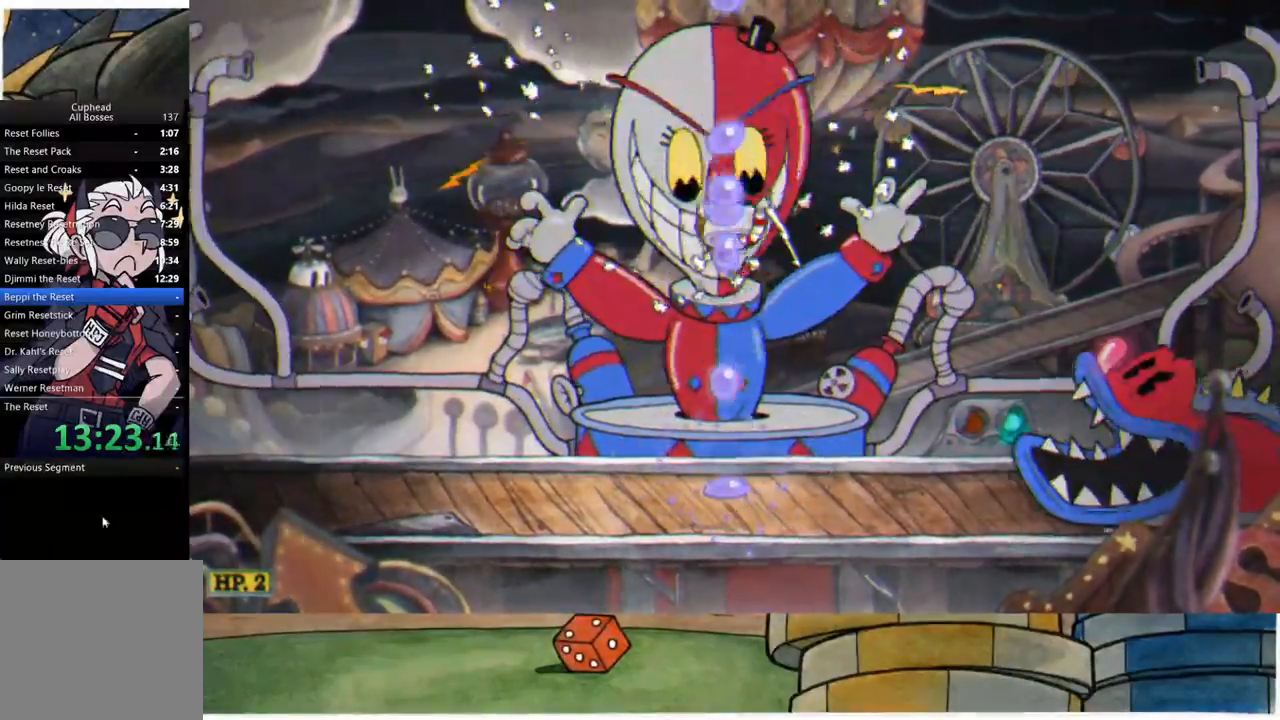
{"buttons": ["R1"], "left_stick": "up", "right_stick": "center", "events": [[117, "L1", "down"], [233, "A", "down"], [233, "L1", "up"], [433, "A", "up"]]}
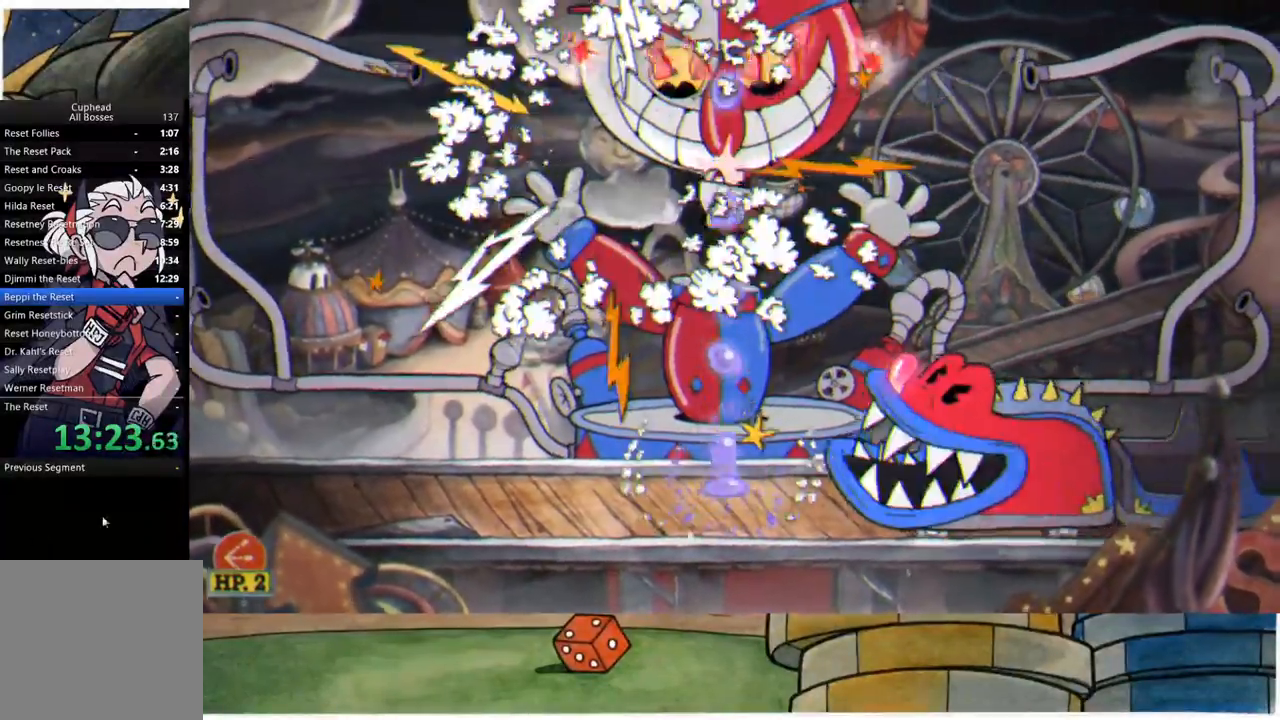
{"buttons": ["A", "R1"], "left_stick": "up-right", "right_stick": "center", "events": [[133, "left_stick", "up-left"], [417, "A", "down"], [500, "left_stick", "up-right"]]}
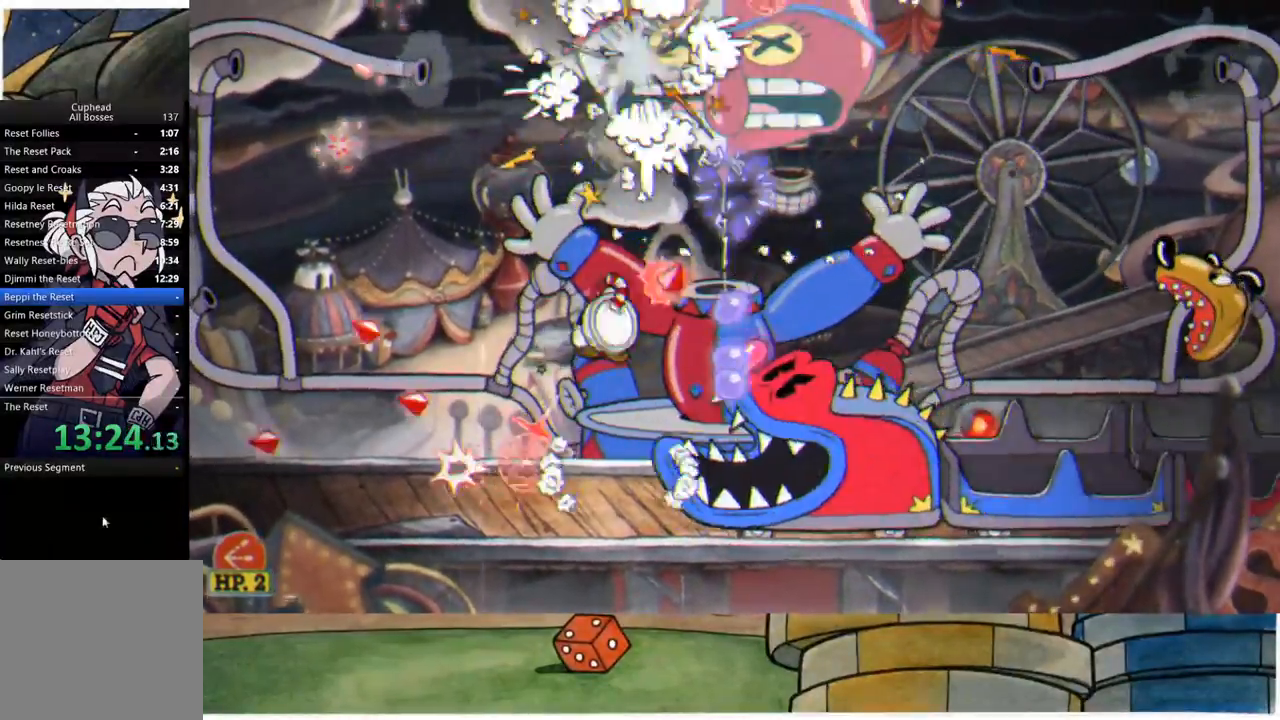
{"buttons": ["A", "R1"], "left_stick": "center", "right_stick": "center", "events": [[33, "A", "up"], [133, "left_stick", "center"], [300, "A", "down"]]}
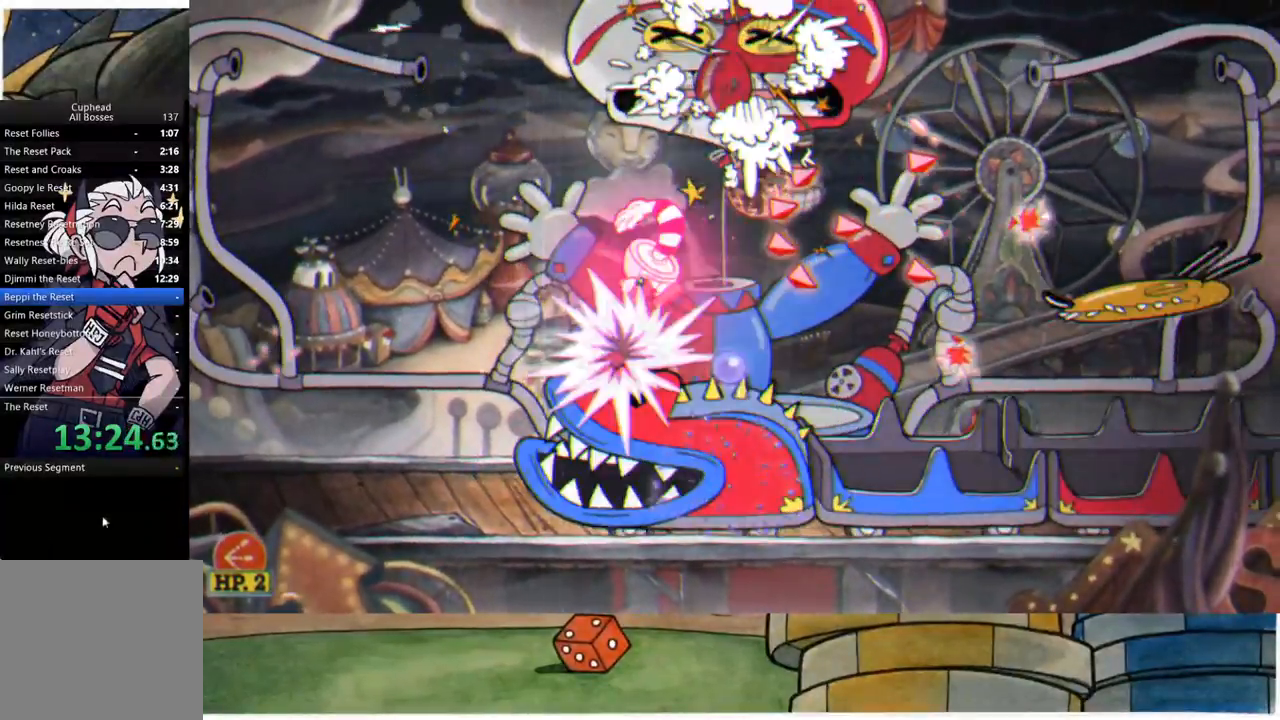
{"buttons": ["L1", "R1"], "left_stick": "up", "right_stick": "center", "events": [[33, "A", "up"], [50, "left_stick", "up-right"], [217, "left_stick", "up"], [283, "X", "down"], [333, "L1", "down"], [383, "X", "up"], [400, "L1", "up"], [483, "L1", "down"]]}
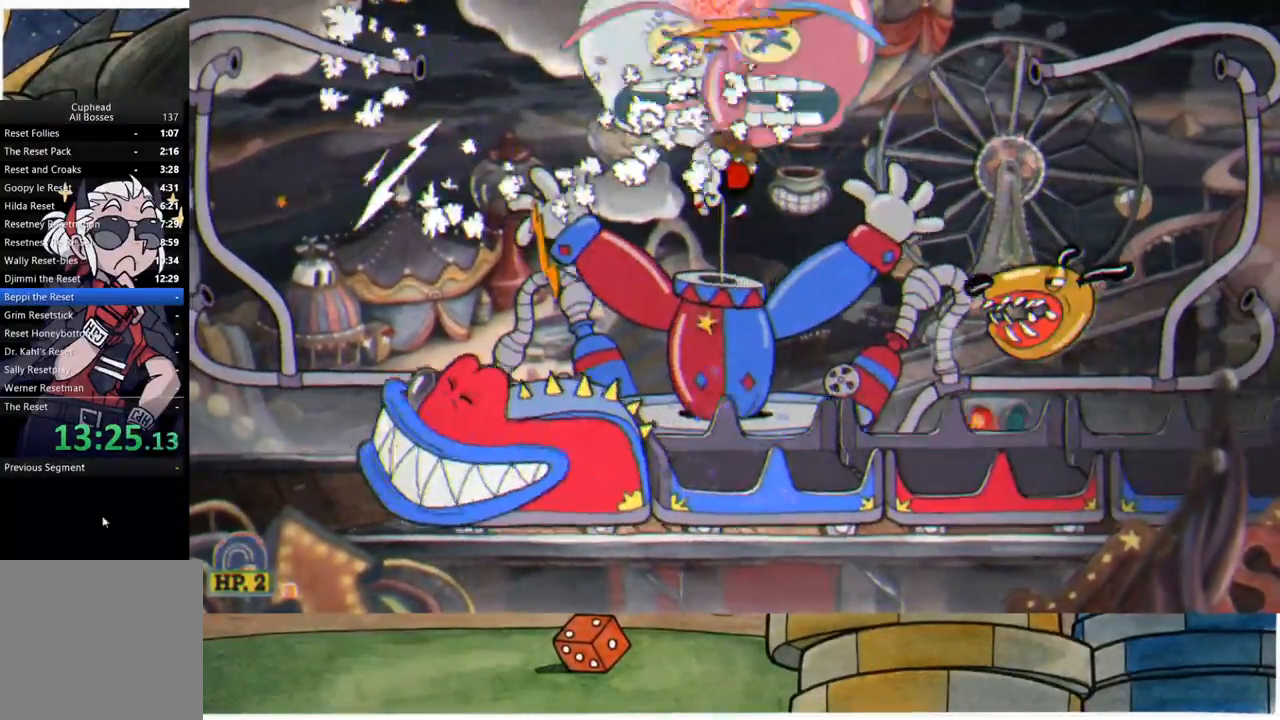
{"buttons": ["R1"], "left_stick": "up-right", "right_stick": "center", "events": [[83, "L1", "up"], [183, "L1", "down"], [267, "L1", "up"], [433, "left_stick", "up-right"]]}
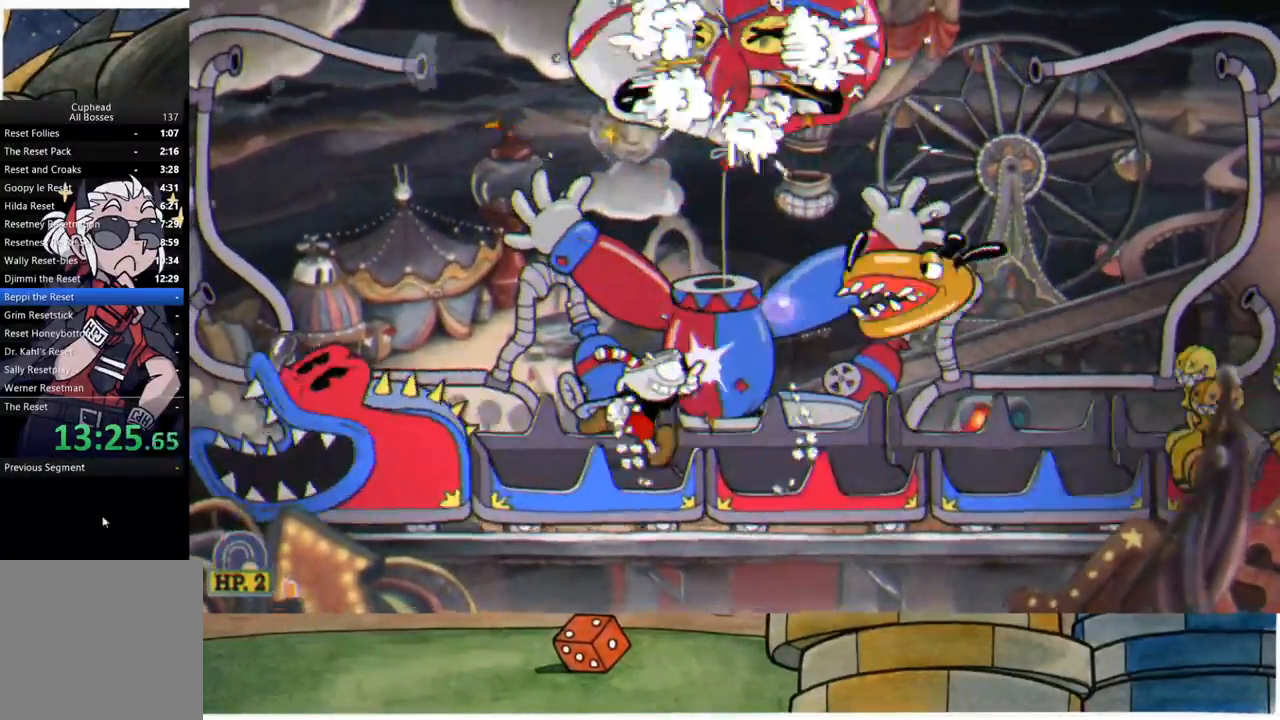
{"buttons": ["L1", "R1", "R2"], "left_stick": "up-right", "right_stick": "center", "events": [[200, "R2", "down"], [367, "R2", "up"], [433, "R2", "down"], [500, "L1", "down"]]}